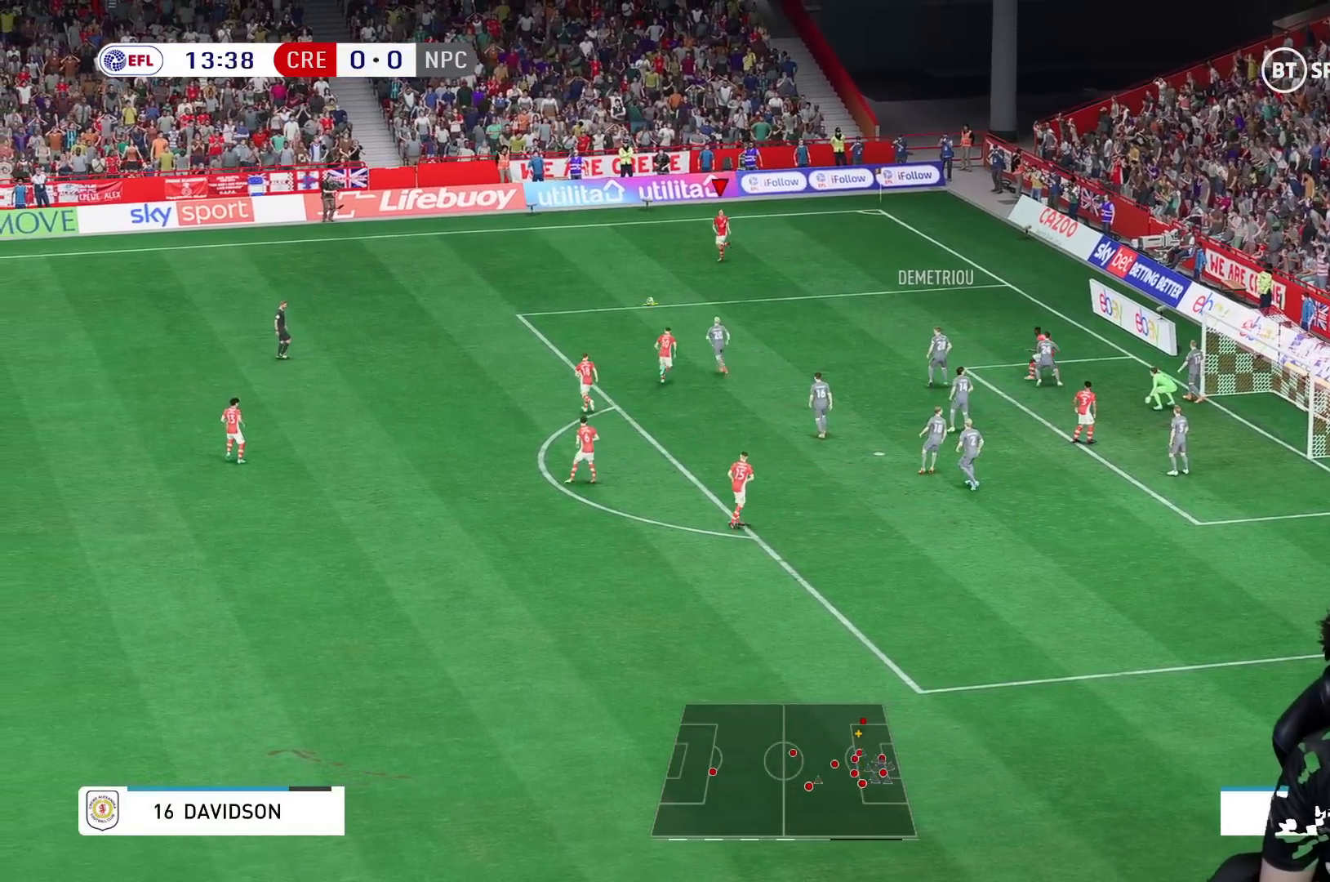
Gameplay with a controller (Xbox layout); each line is a JSON object with the inputs held at the frame after it. "events" lists button and stick changes between this image and that frame as [ms after this image, input, new state], when the widget could be followed in between. Not read: L3 R3.
{"buttons": [], "left_stick": "down", "right_stick": "center", "events": [[50, "X", "up"], [83, "left_stick", "down"]]}
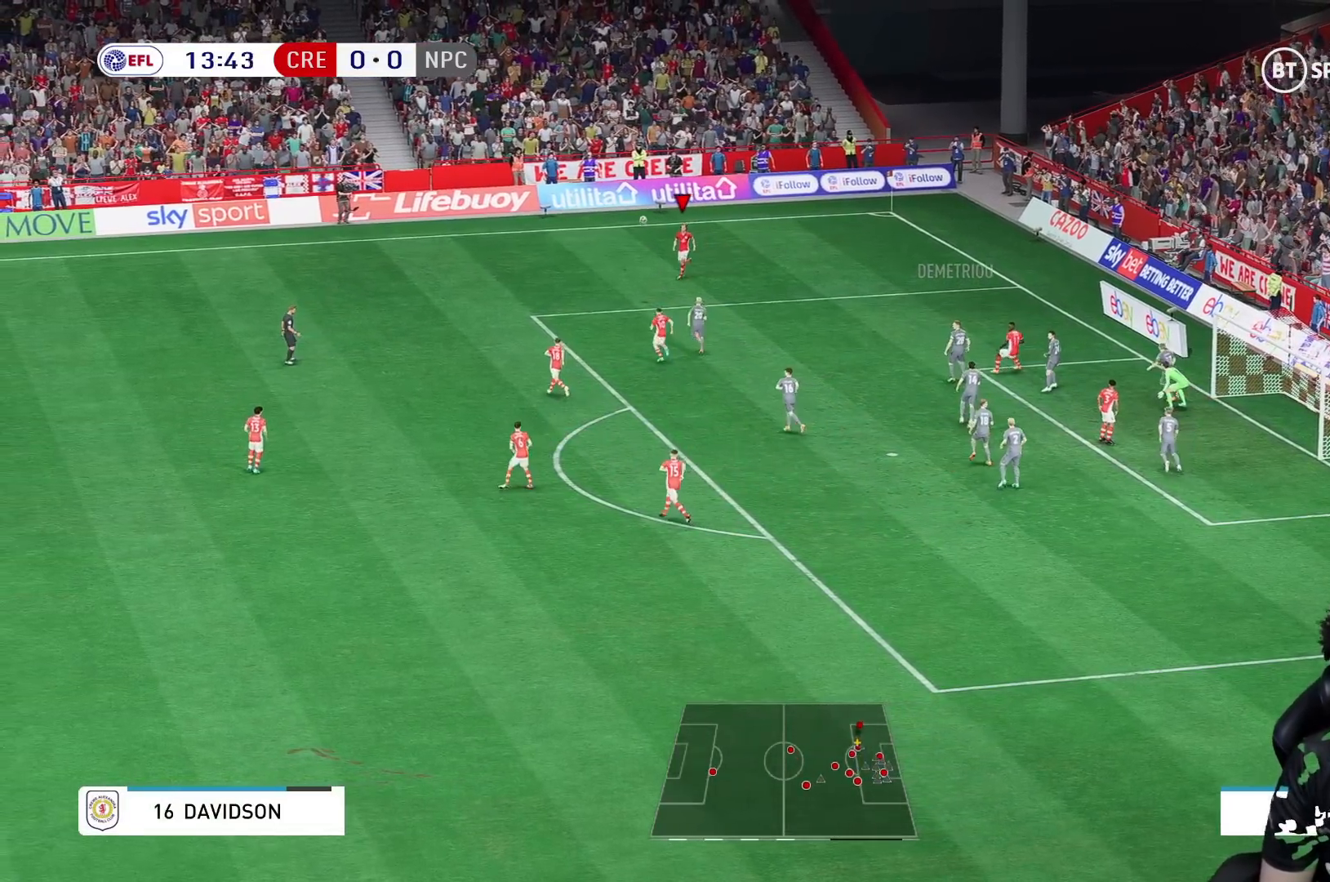
{"buttons": ["A"], "left_stick": "down", "right_stick": "center", "events": [[433, "A", "down"]]}
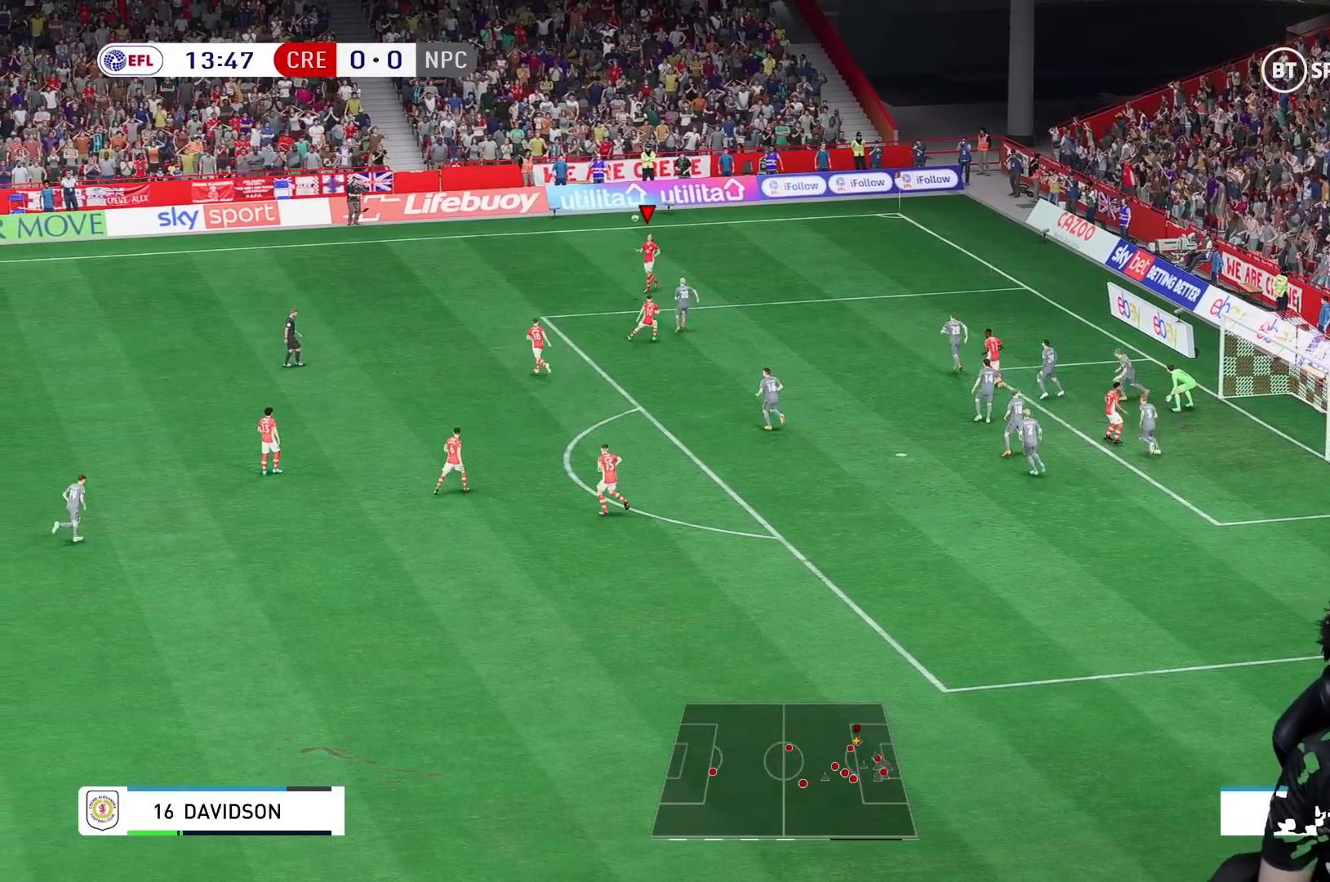
{"buttons": [], "left_stick": "down", "right_stick": "center", "events": [[50, "A", "up"]]}
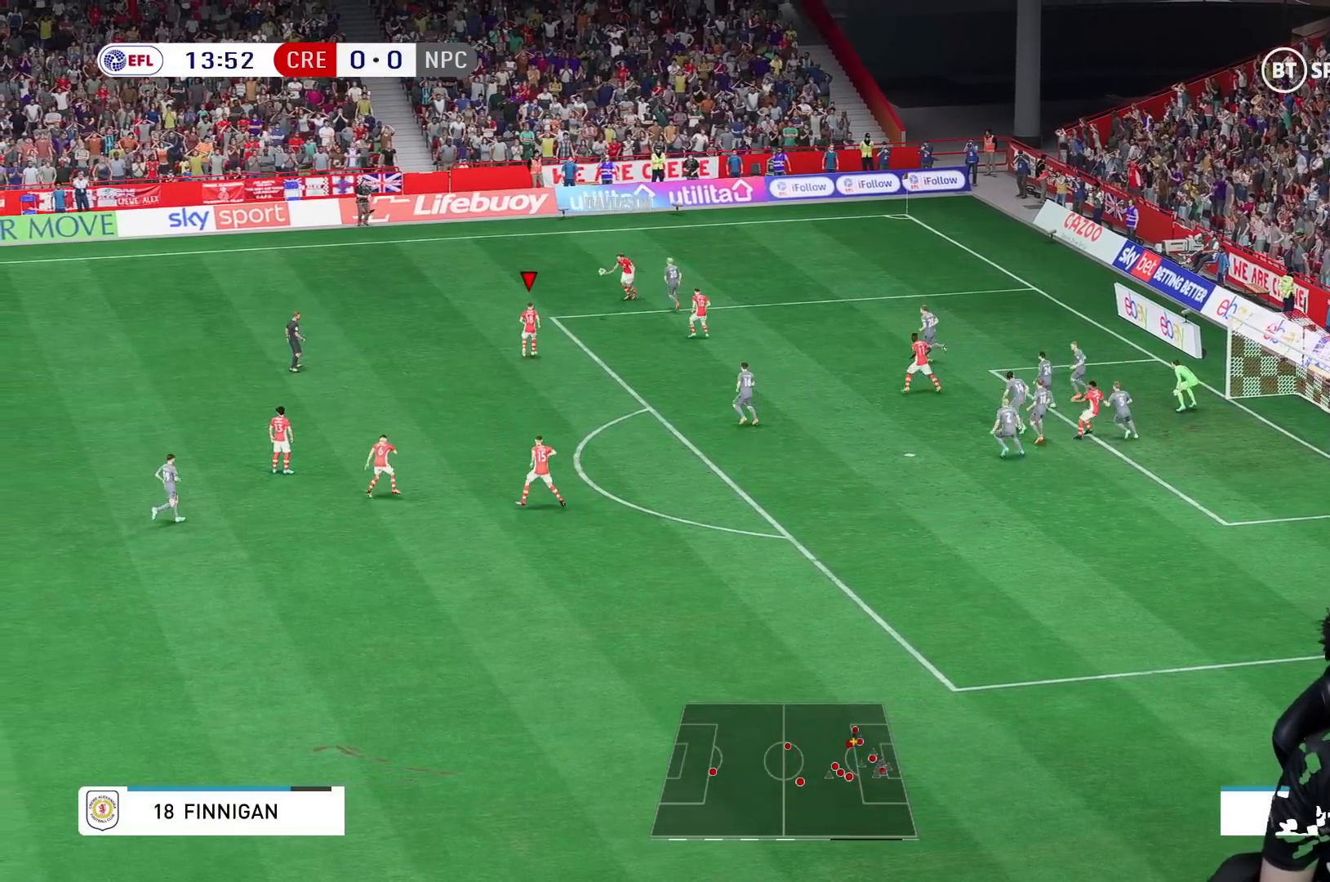
{"buttons": [], "left_stick": "down-right", "right_stick": "center", "events": [[267, "left_stick", "down-right"]]}
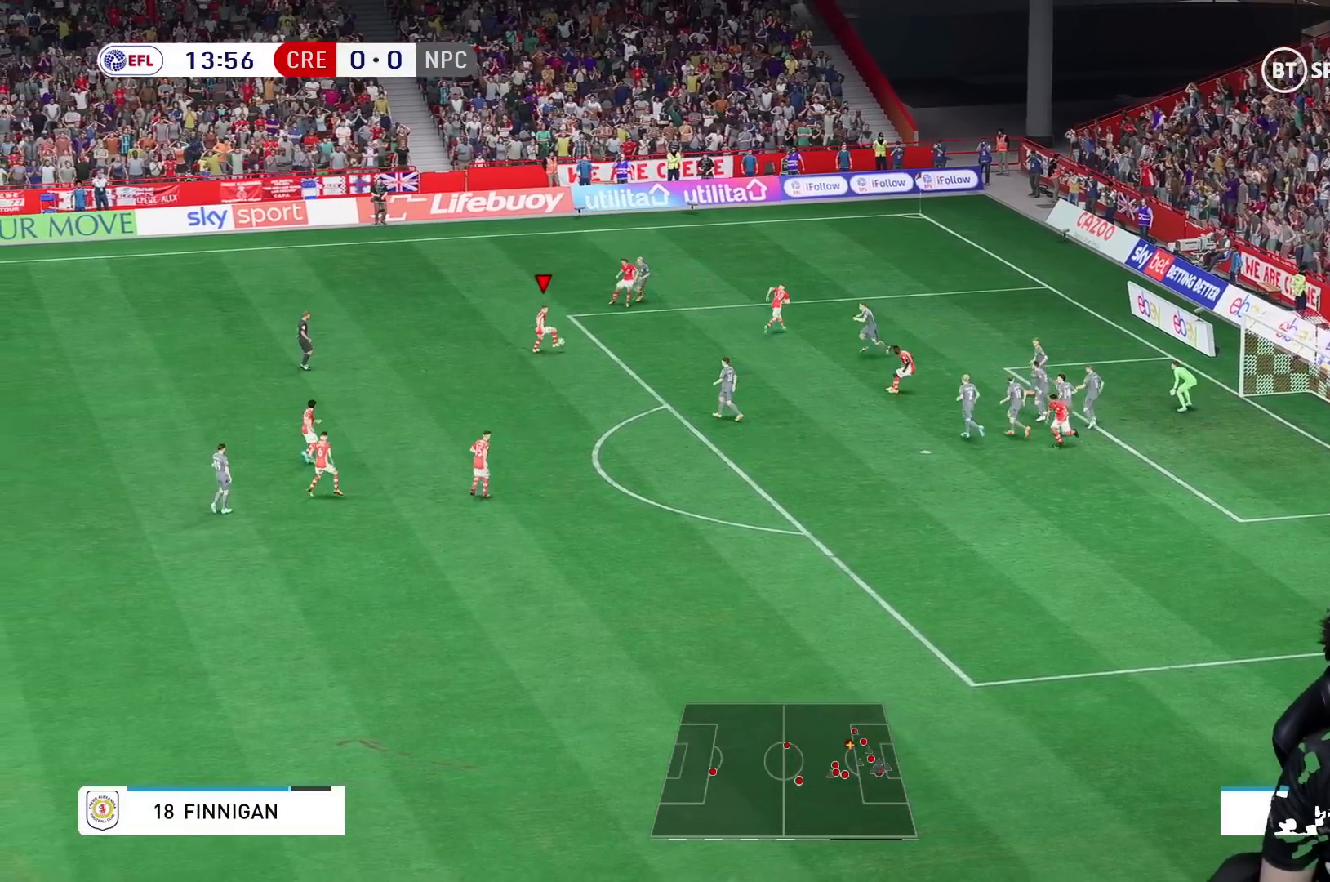
{"buttons": [], "left_stick": "down-right", "right_stick": "center", "events": []}
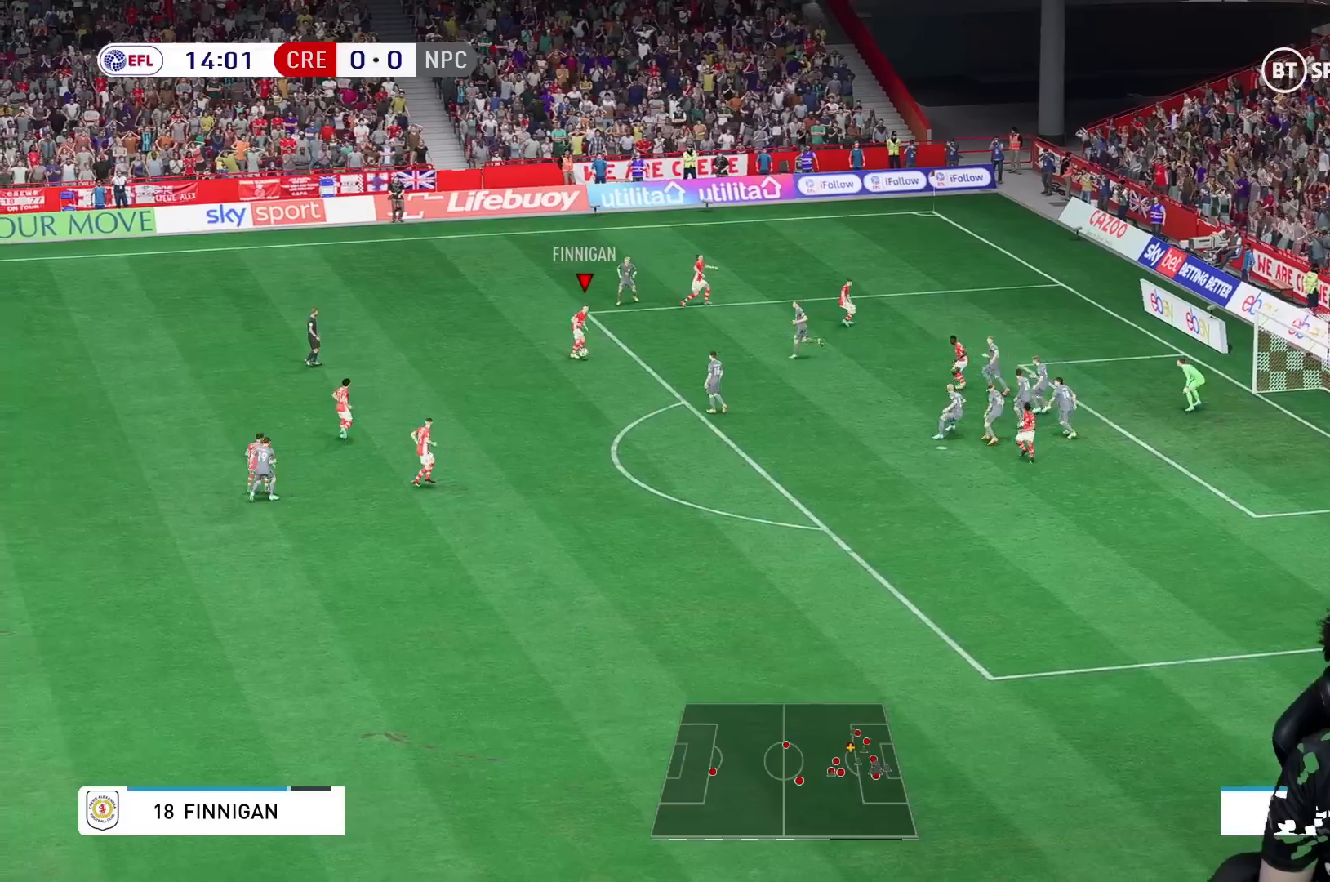
{"buttons": ["R2"], "left_stick": "down-right", "right_stick": "center", "events": [[250, "X", "down"], [283, "R2", "down"], [417, "X", "up"]]}
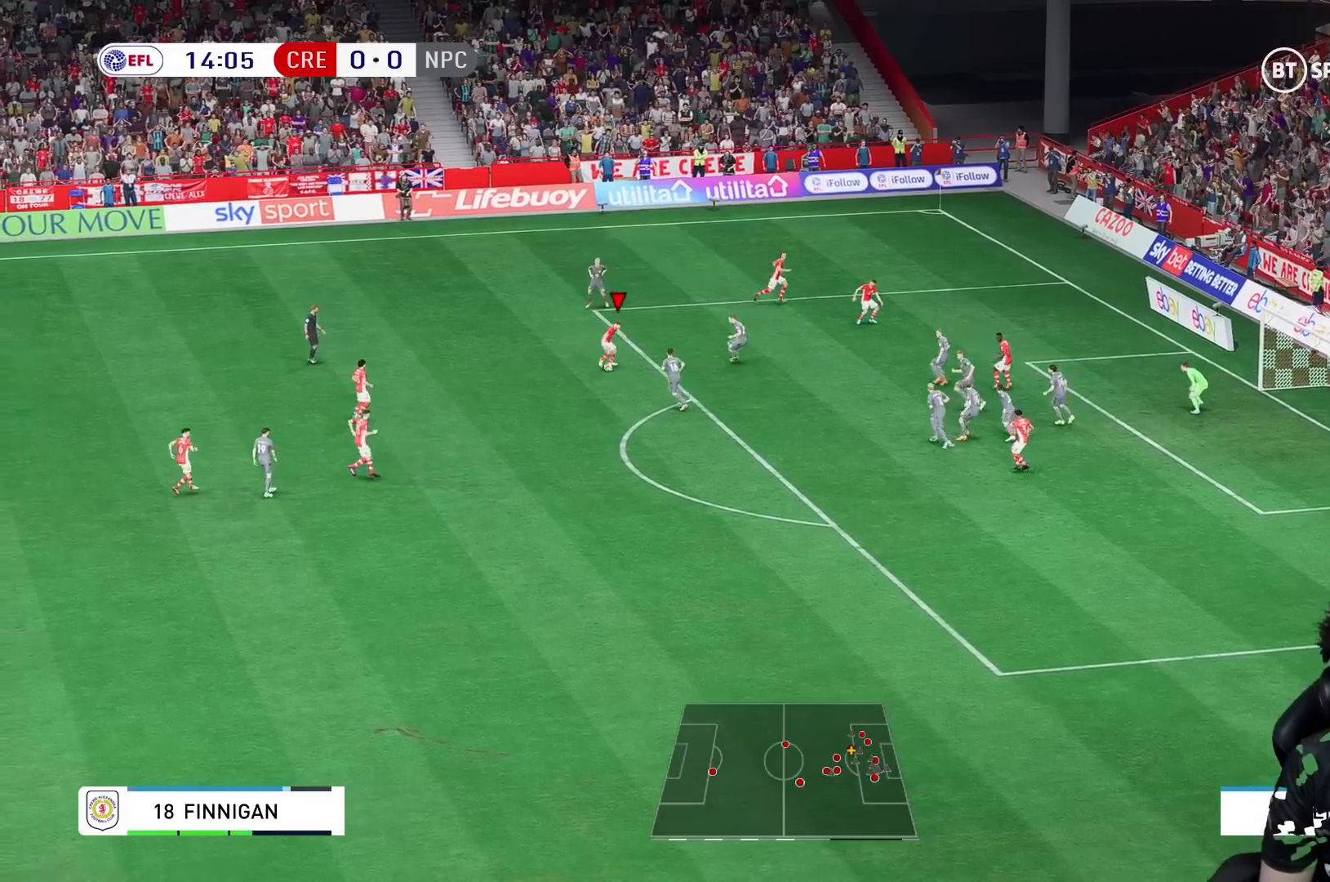
{"buttons": [], "left_stick": "down-right", "right_stick": "center", "events": [[17, "R2", "up"], [267, "X", "down"], [333, "X", "up"]]}
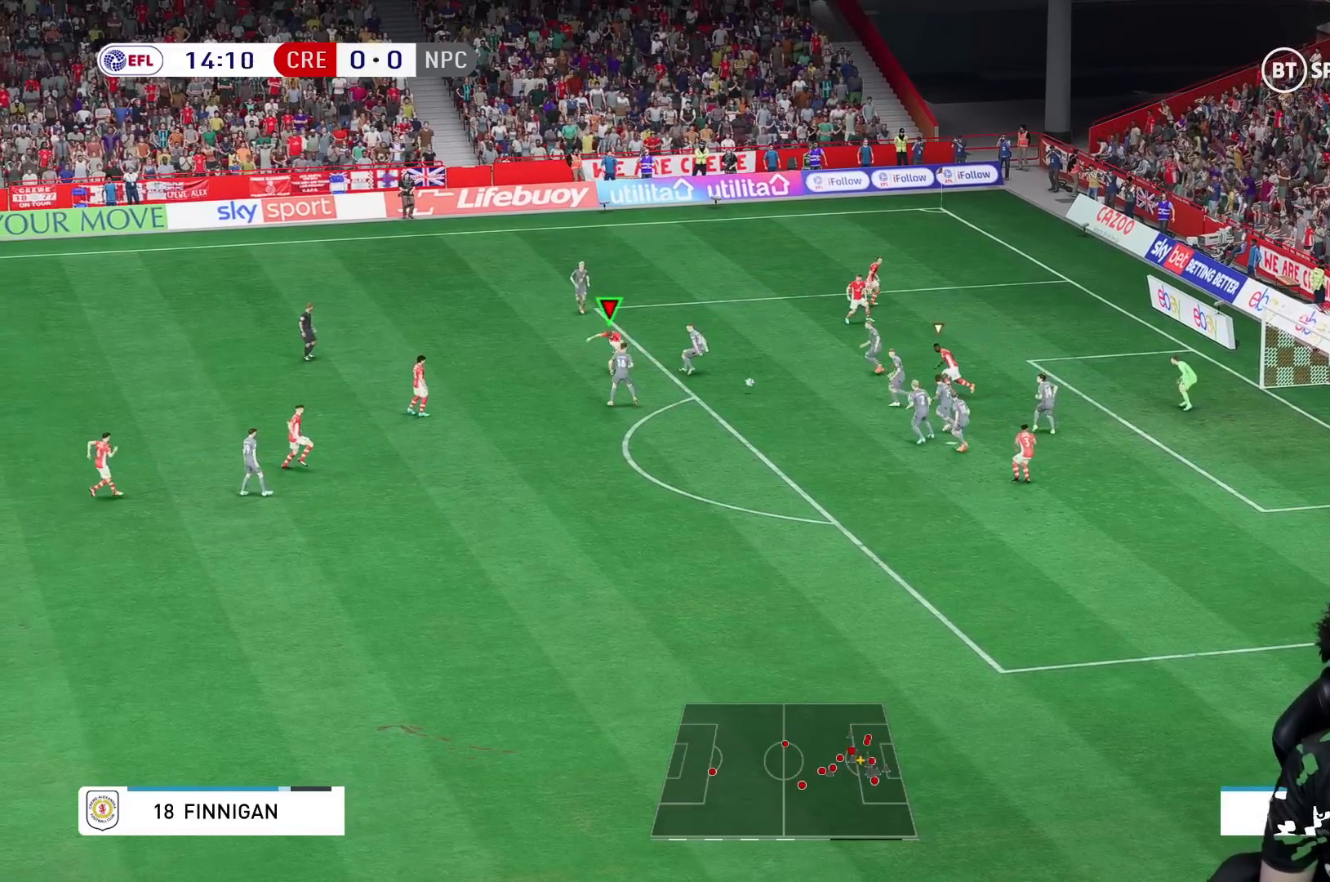
{"buttons": ["R1"], "left_stick": "down-right", "right_stick": "center", "events": [[200, "R1", "down"], [383, "R1", "up"], [433, "R1", "down"]]}
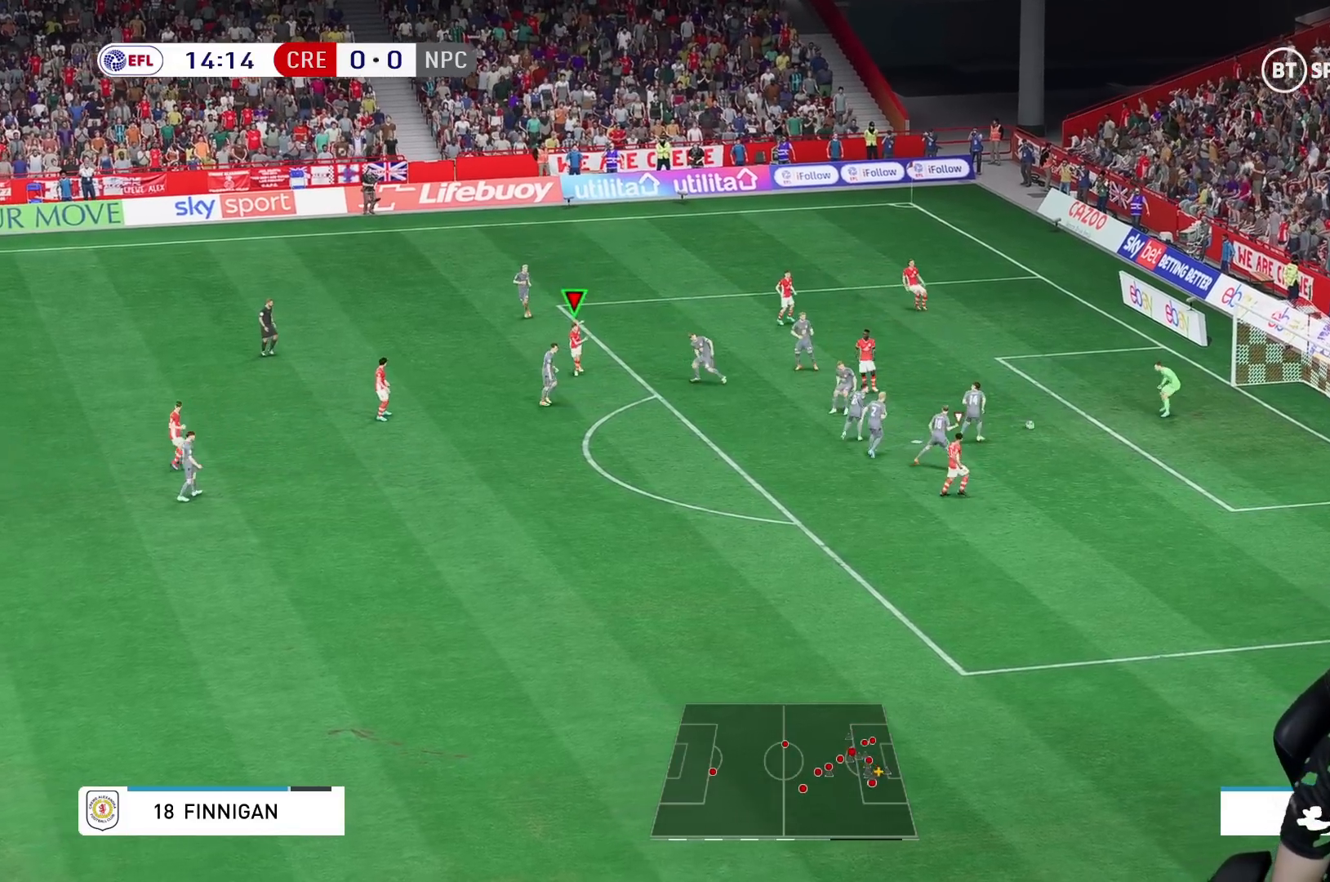
{"buttons": [], "left_stick": "down-right", "right_stick": "center", "events": [[17, "R1", "up"], [150, "R1", "down"], [483, "R1", "up"]]}
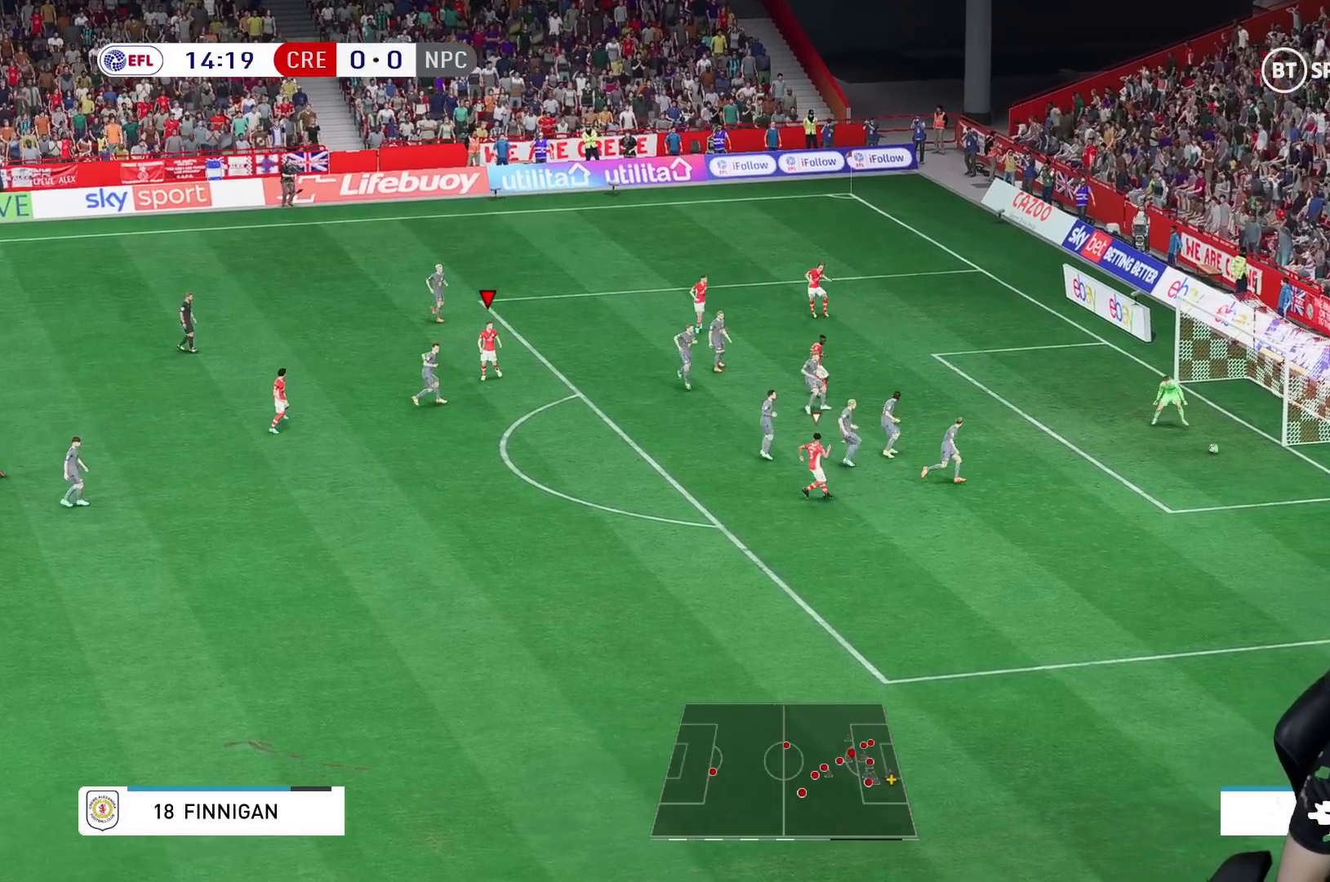
{"buttons": [], "left_stick": "center", "right_stick": "center", "events": [[250, "left_stick", "center"]]}
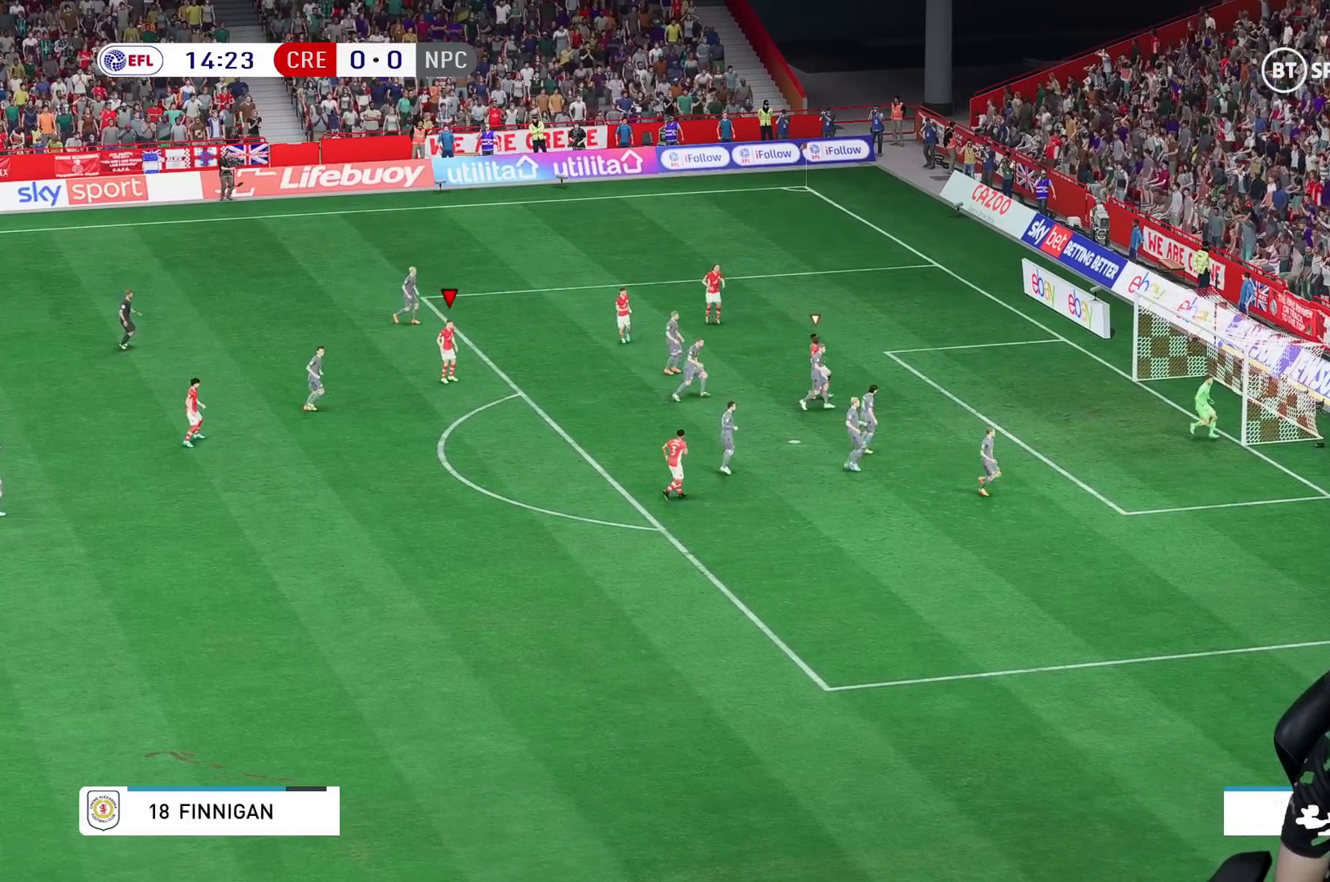
{"buttons": [], "left_stick": "center", "right_stick": "center", "events": []}
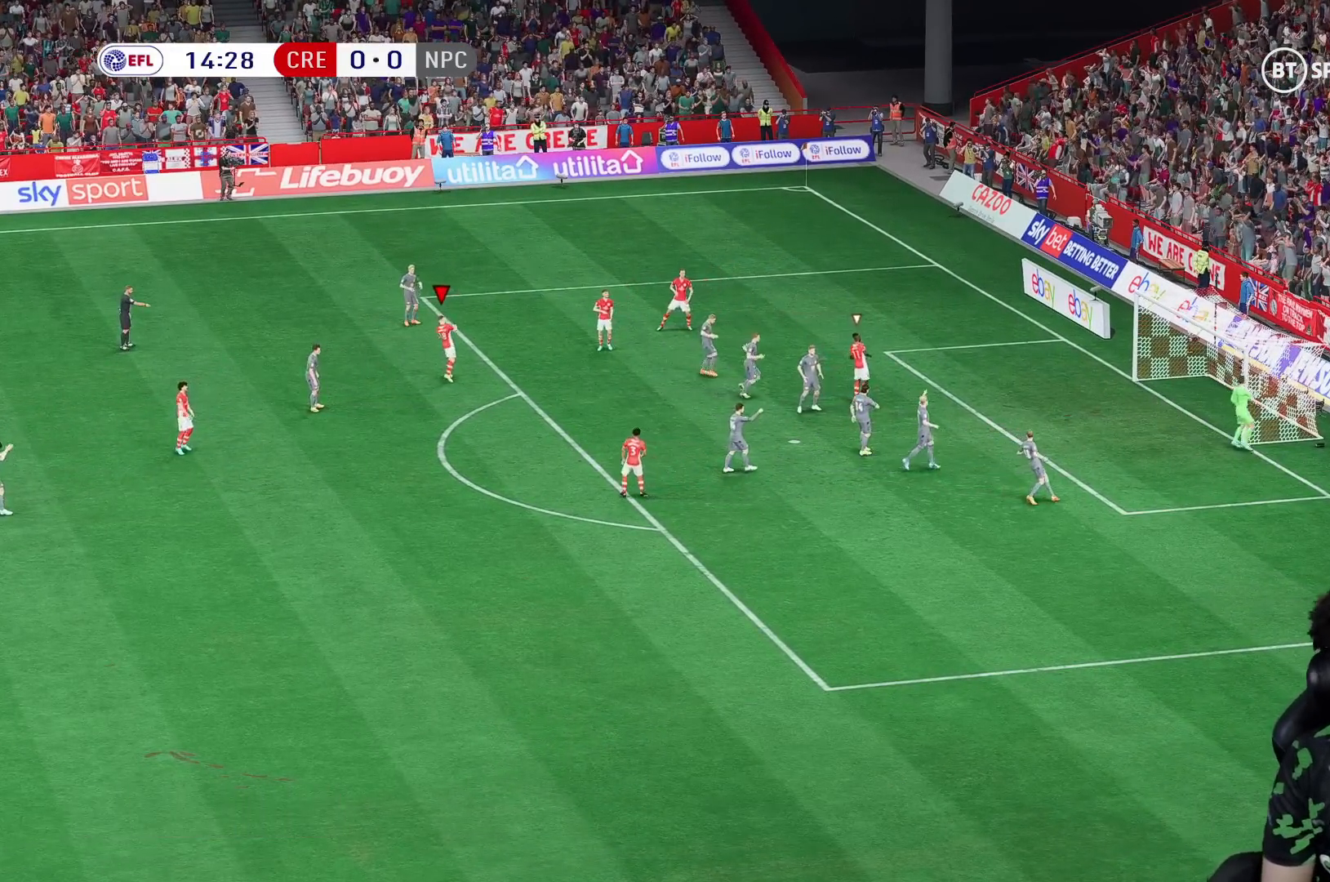
{"buttons": [], "left_stick": "center", "right_stick": "center", "events": []}